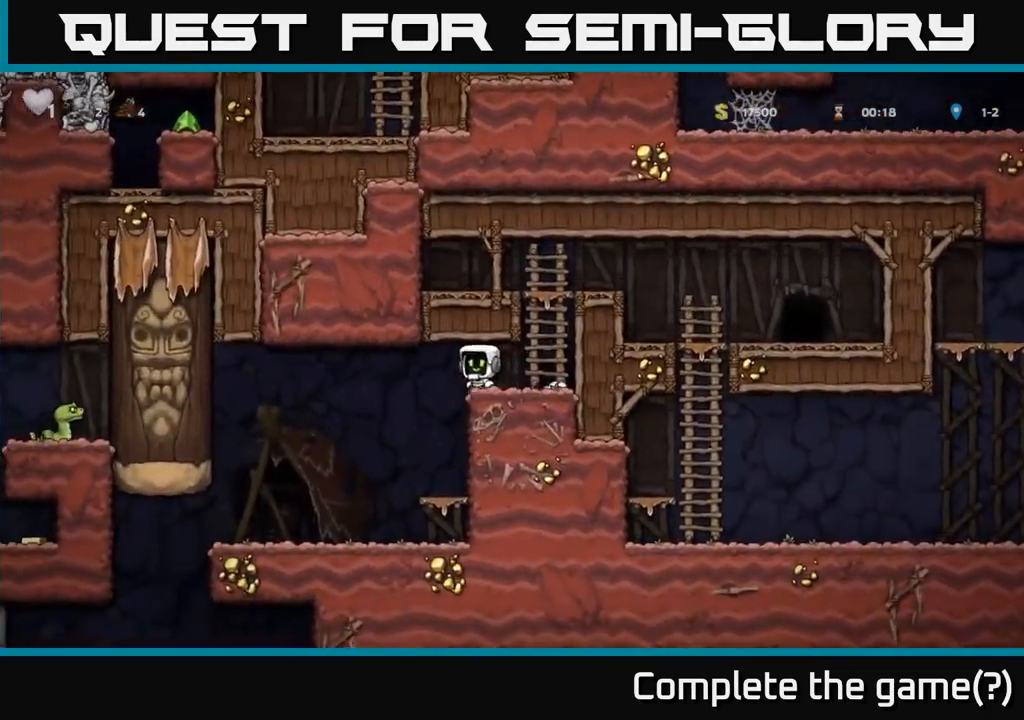
Gameplay with a controller (Xbox layout); each line is a JSON object with the inputs held at the frame after it (dt_ms = milliseconds from this image to that frame). "events" lists button and stick changes between this image and that frame as [ms after this image, input, new state], when the widget could be followed in between. Not read: R3 right_stick.
{"dt_ms": 500, "buttons": [], "left_stick": "left", "events": [[284, "left_stick", "center"], [450, "left_stick", "left"]]}
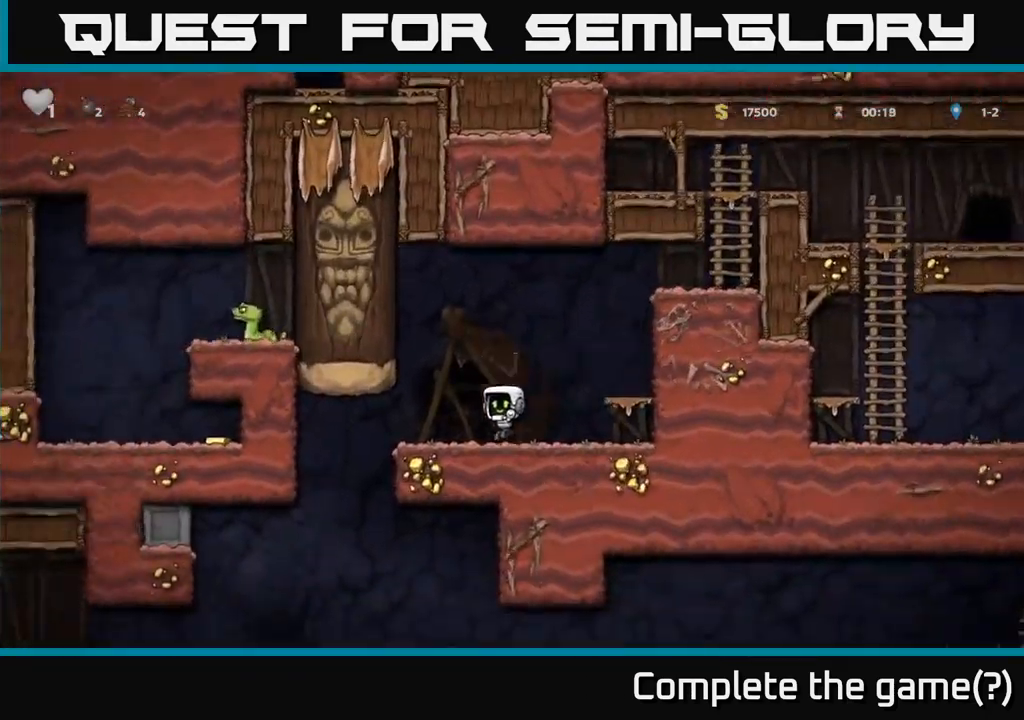
{"dt_ms": 500, "buttons": [], "left_stick": "left", "events": [[100, "left_stick", "center"], [417, "left_stick", "left"]]}
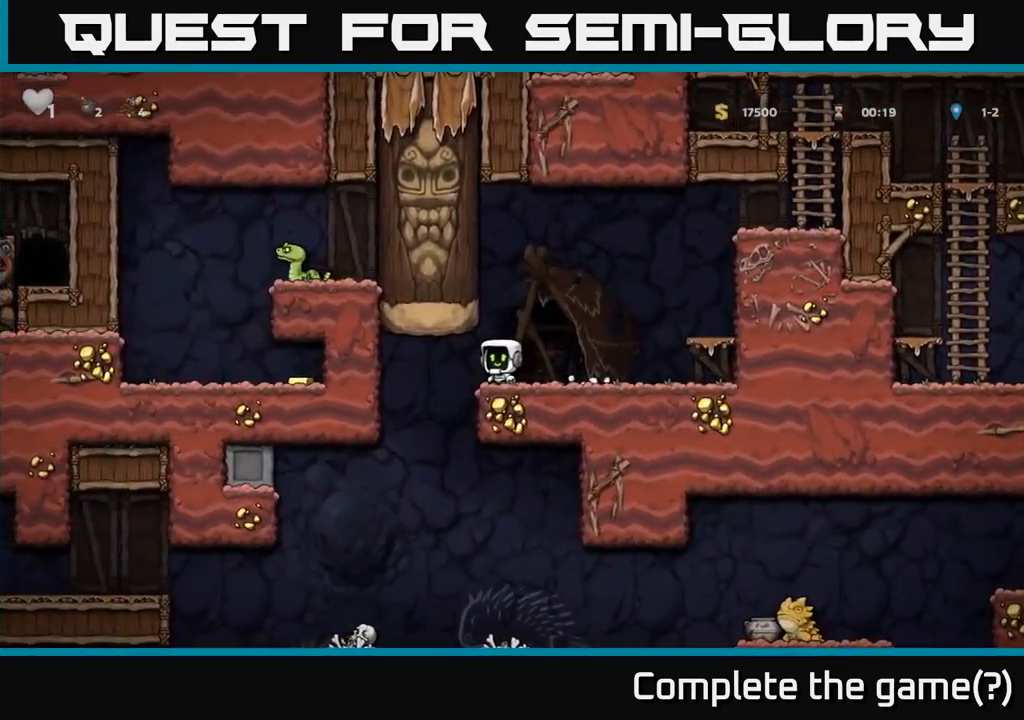
{"dt_ms": 500, "buttons": [], "left_stick": "center", "events": [[500, "left_stick", "center"]]}
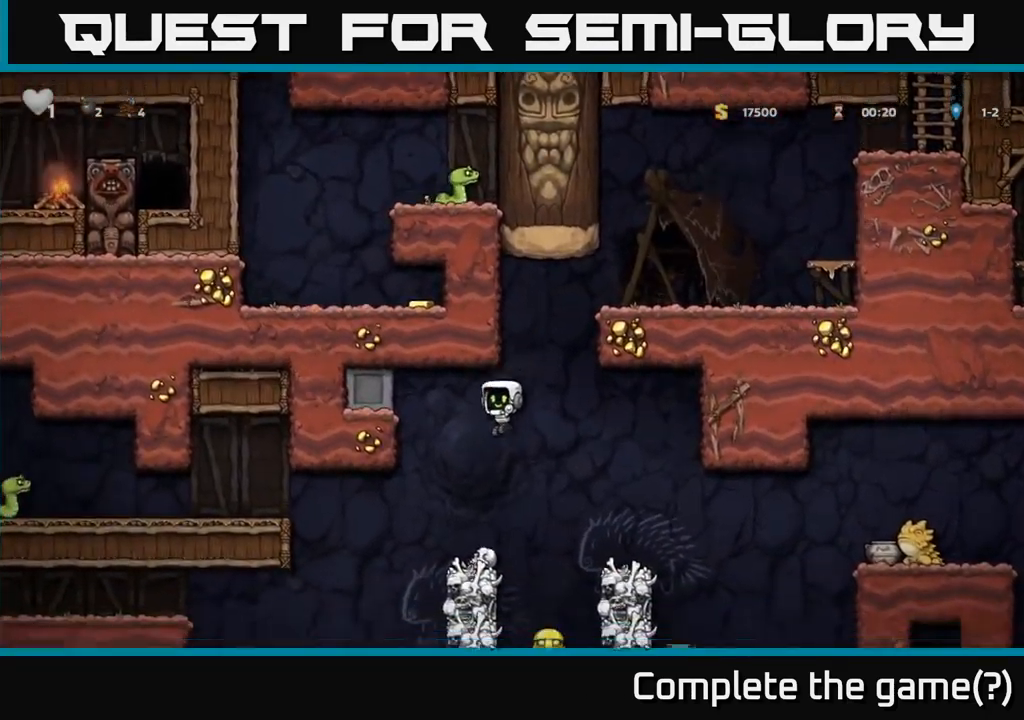
{"dt_ms": 500, "buttons": [], "left_stick": "center", "events": []}
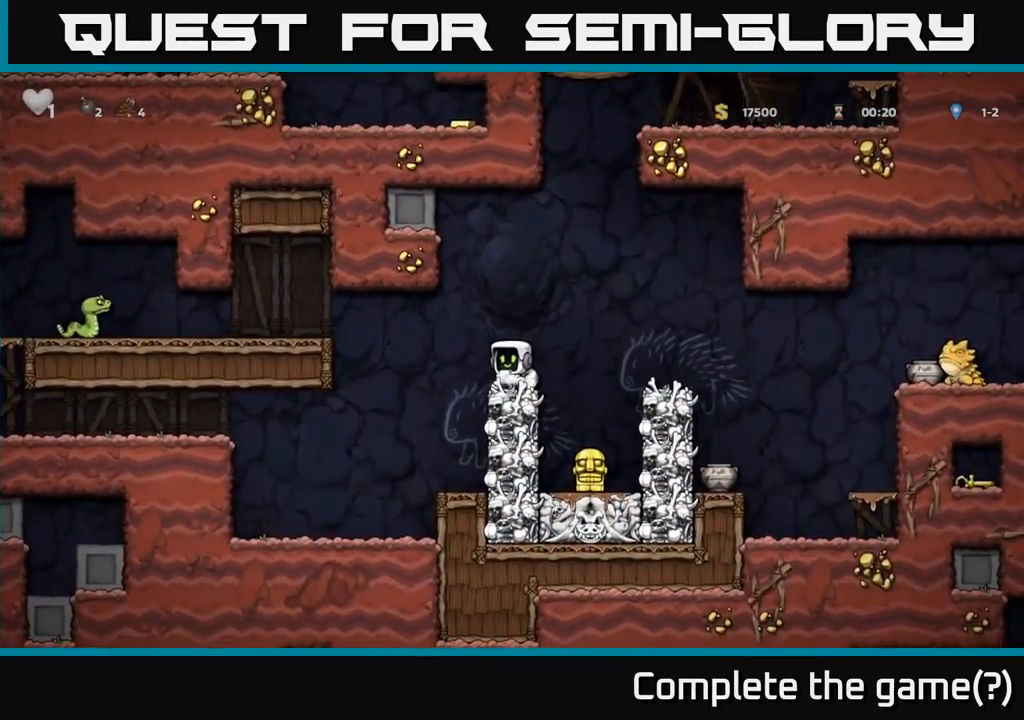
{"dt_ms": 500, "buttons": [], "left_stick": "left", "events": [[34, "left_stick", "left"], [117, "A", "down"], [434, "A", "up"]]}
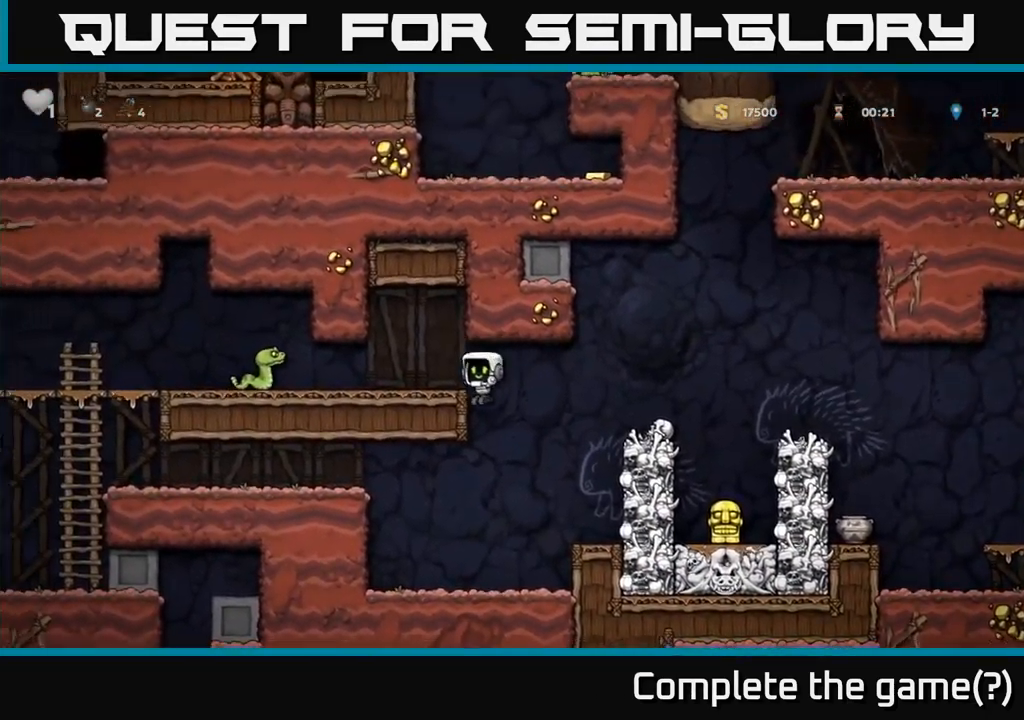
{"dt_ms": 501, "buttons": ["X"], "left_stick": "left", "events": [[67, "left_stick", "center"], [317, "A", "down"], [334, "left_stick", "left"], [434, "A", "up"], [434, "X", "down"]]}
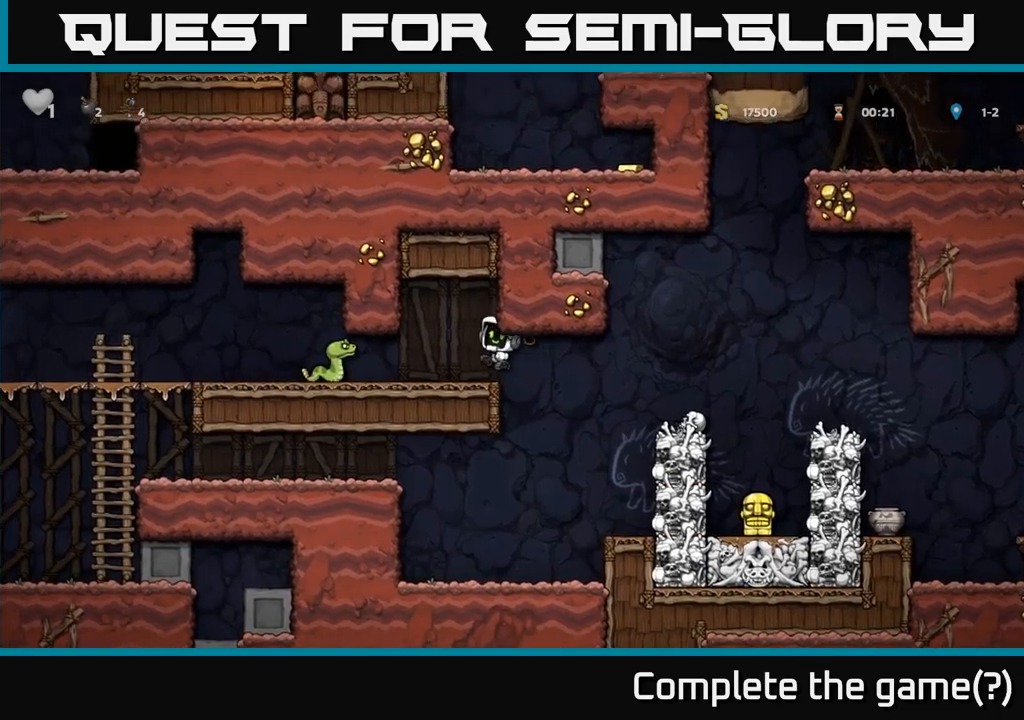
{"dt_ms": 500, "buttons": [], "left_stick": "left", "events": [[50, "X", "up"], [116, "left_stick", "center"], [216, "left_stick", "left"]]}
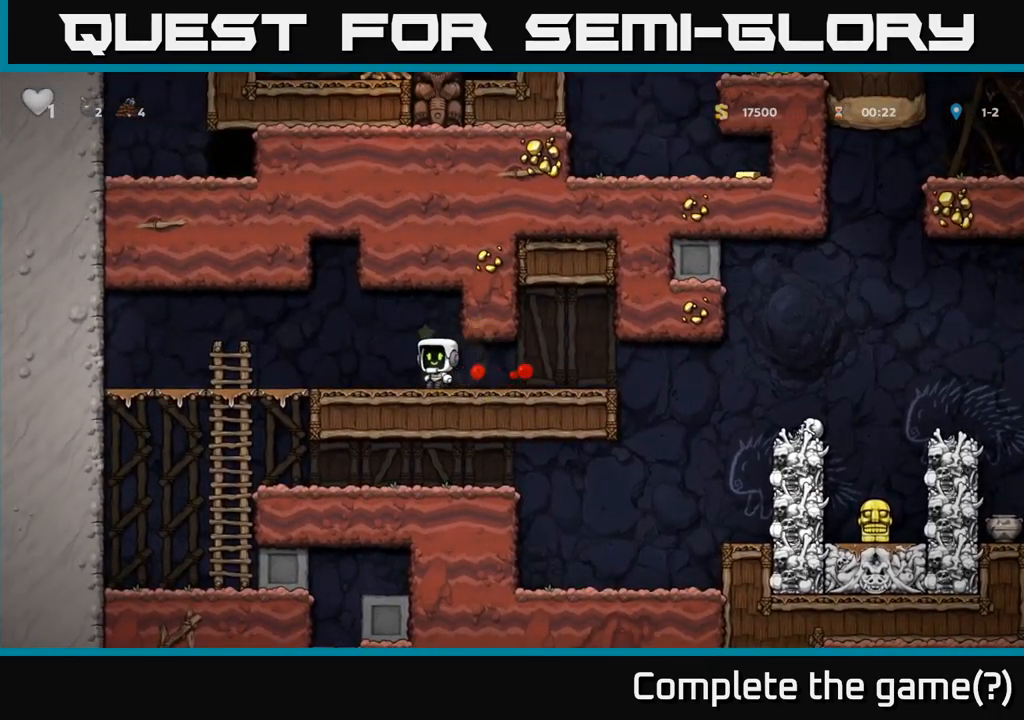
{"dt_ms": 500, "buttons": [], "left_stick": "up", "events": [[116, "left_stick", "up"]]}
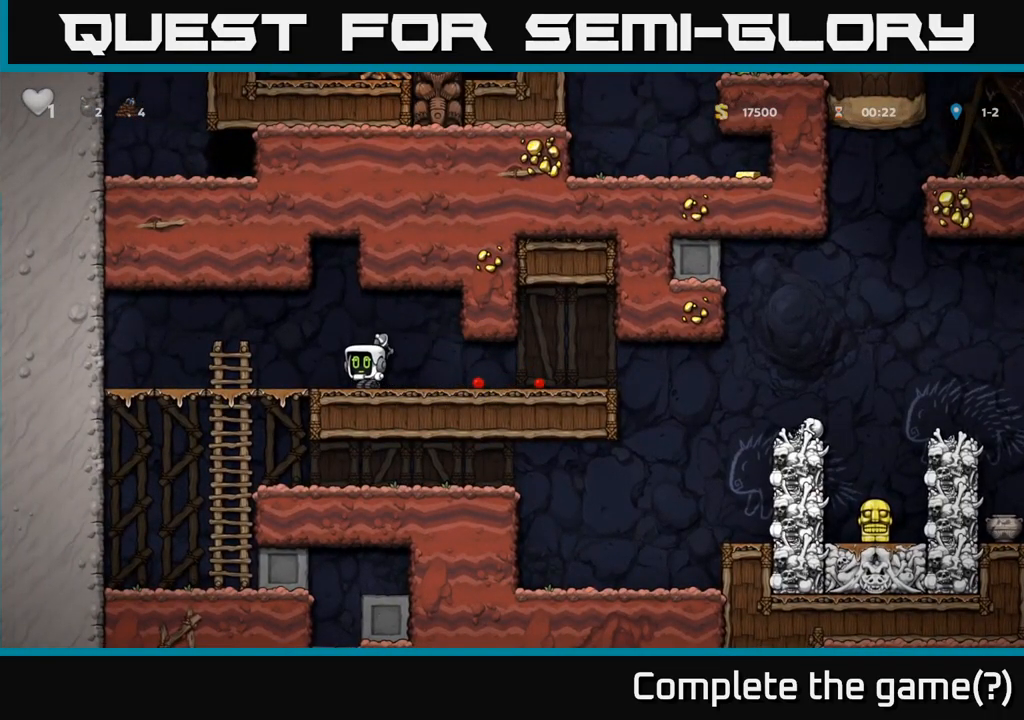
{"dt_ms": 500, "buttons": [], "left_stick": "up", "events": []}
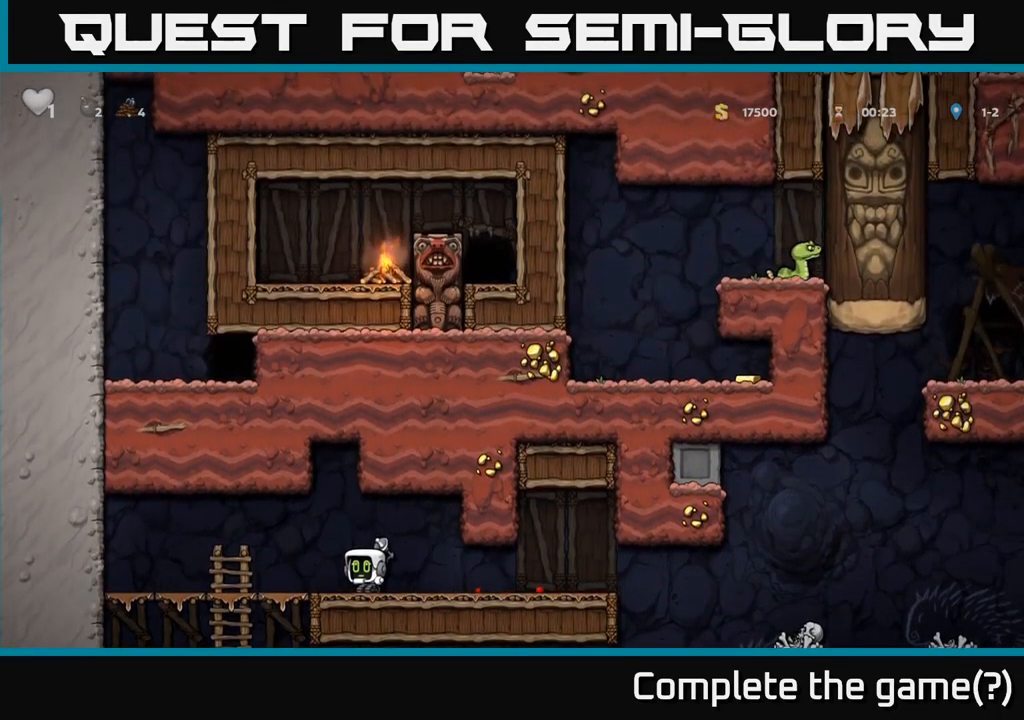
{"dt_ms": 500, "buttons": [], "left_stick": "left", "events": [[350, "left_stick", "left"]]}
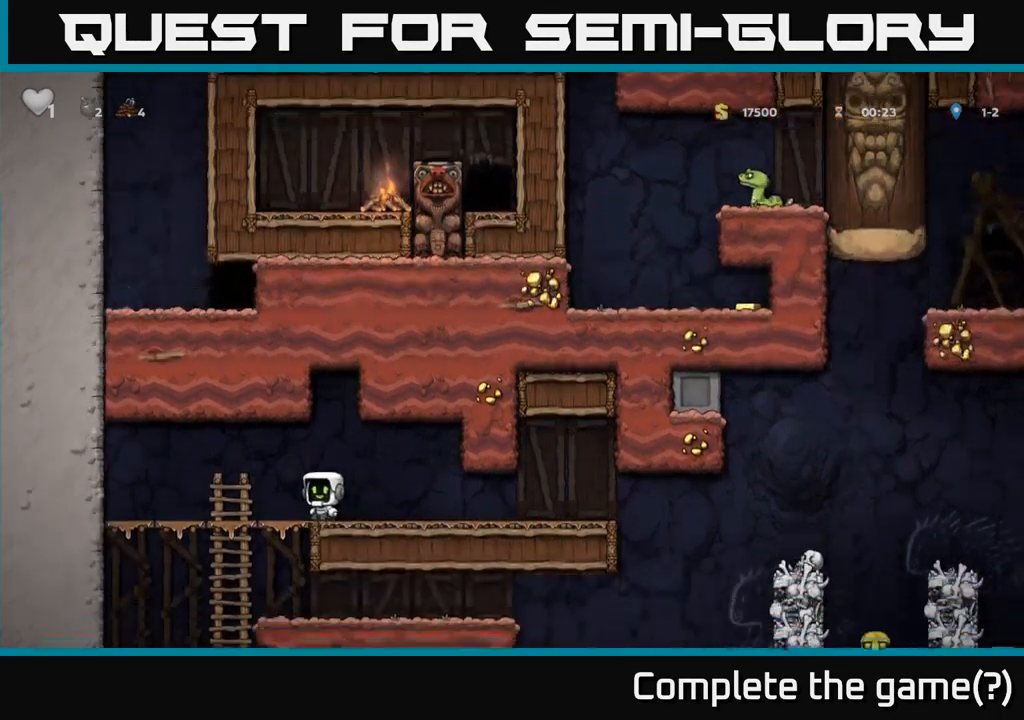
{"dt_ms": 500, "buttons": [], "left_stick": "center", "events": [[200, "left_stick", "down-left"], [250, "A", "down"], [333, "left_stick", "down"], [366, "A", "up"], [466, "left_stick", "center"]]}
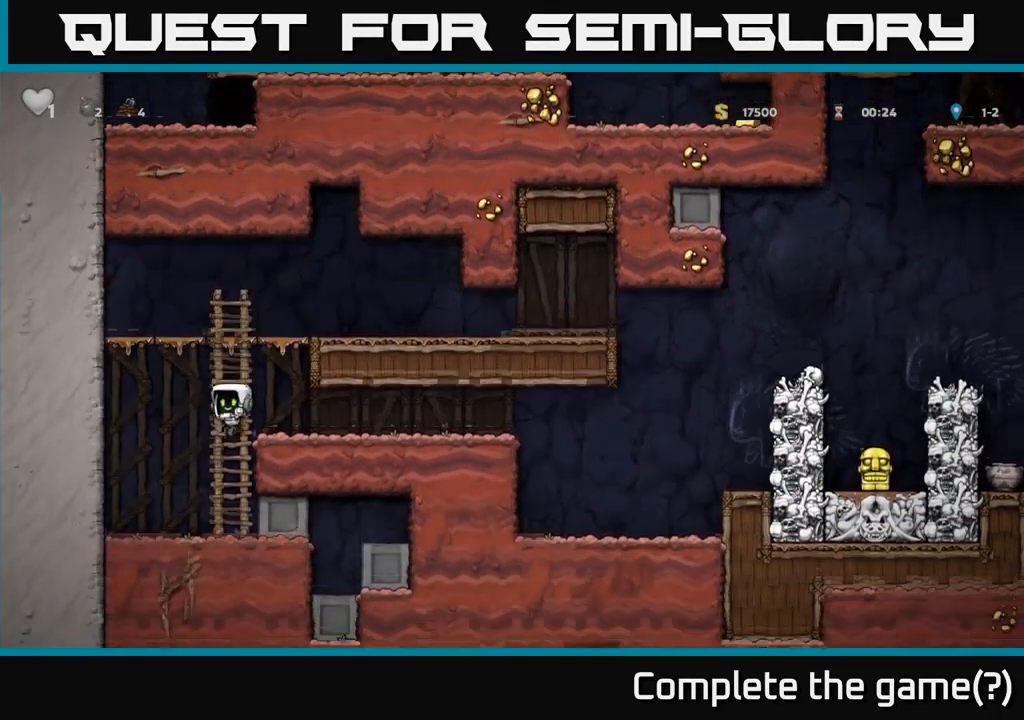
{"dt_ms": 500, "buttons": [], "left_stick": "right", "events": [[300, "left_stick", "right"]]}
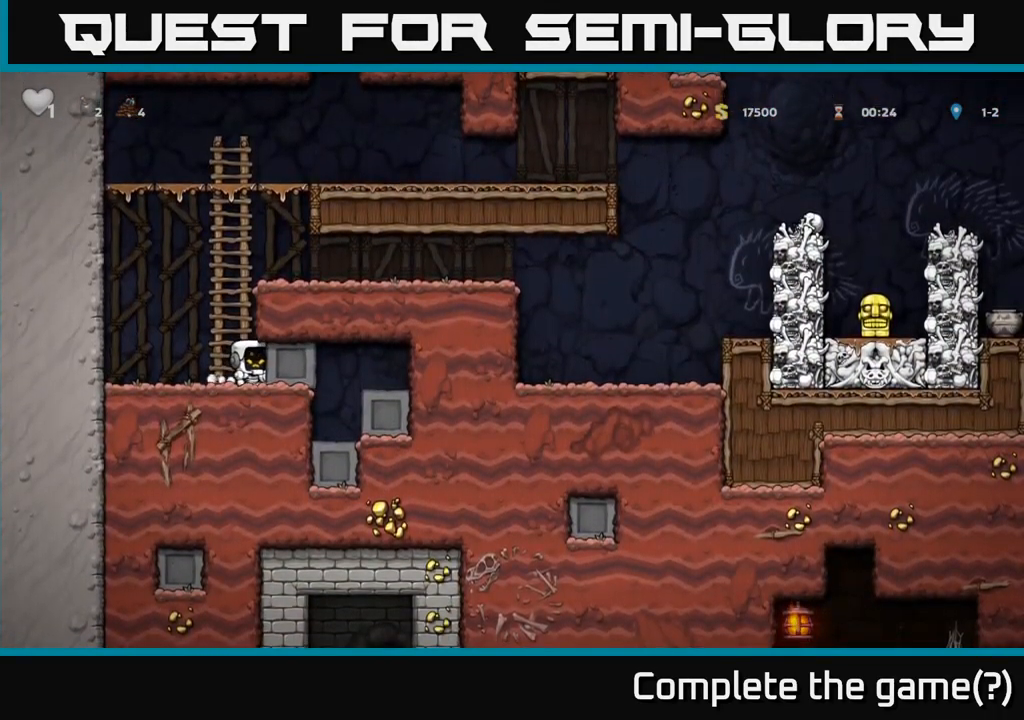
{"dt_ms": 500, "buttons": ["A"], "left_stick": "up", "events": [[216, "left_stick", "left"], [383, "A", "down"], [450, "left_stick", "up"]]}
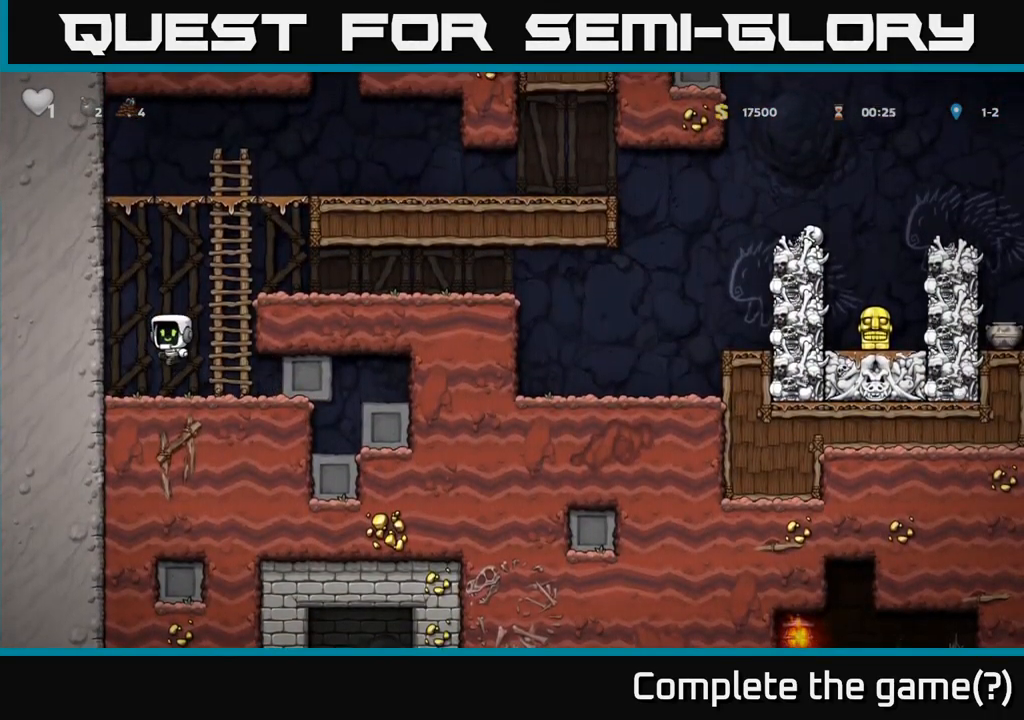
{"dt_ms": 500, "buttons": [], "left_stick": "right", "events": [[116, "A", "up"], [283, "A", "down"], [416, "A", "up"], [433, "left_stick", "right"]]}
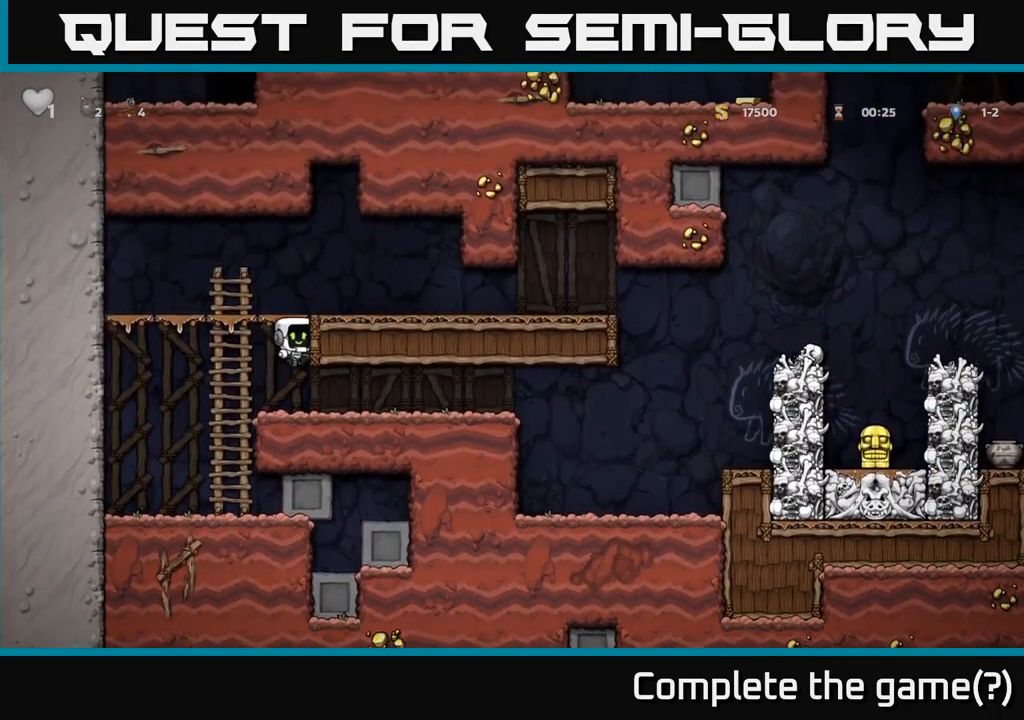
{"dt_ms": 500, "buttons": [], "left_stick": "right"}
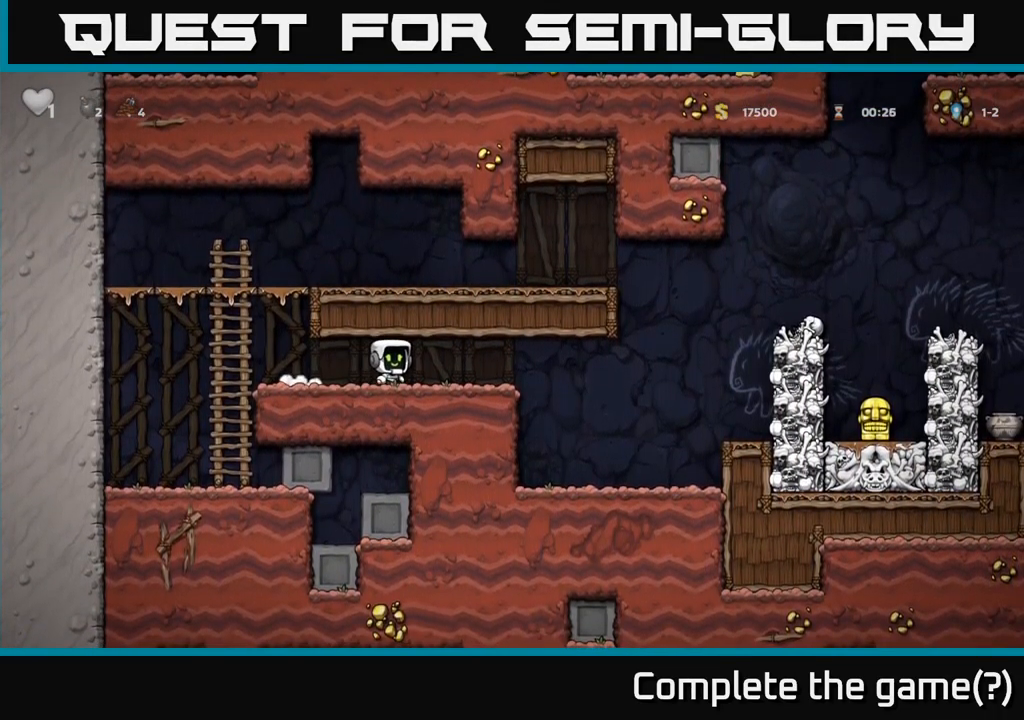
{"dt_ms": 500, "buttons": [], "left_stick": "down", "events": [[267, "left_stick", "up"], [333, "left_stick", "center"], [483, "left_stick", "down"]]}
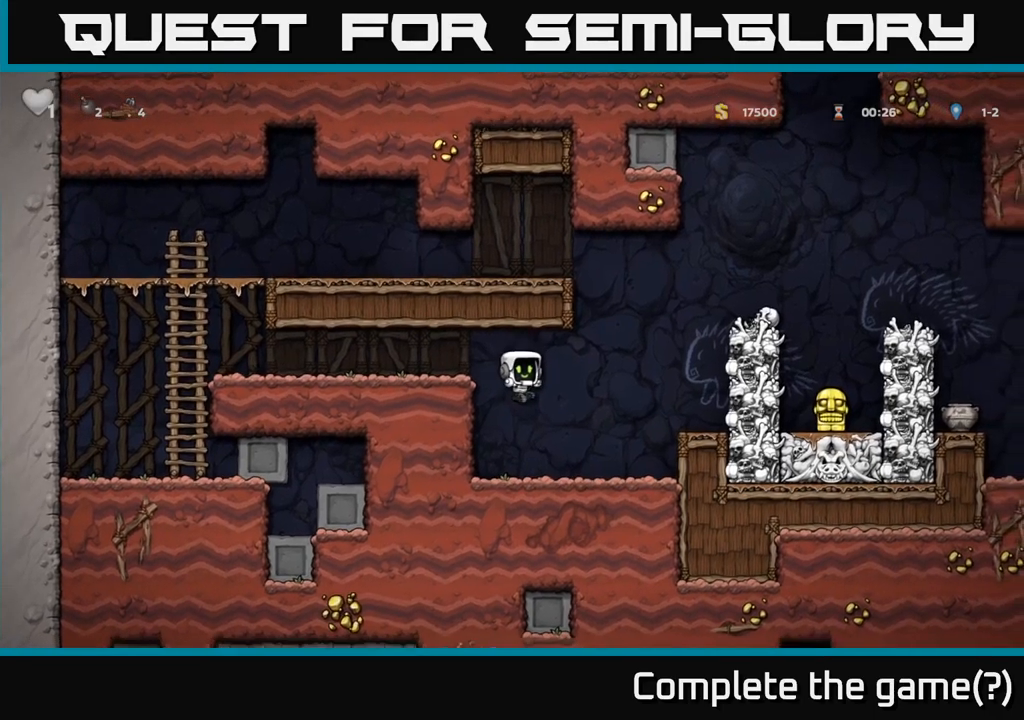
{"dt_ms": 500, "buttons": [], "left_stick": "down", "events": []}
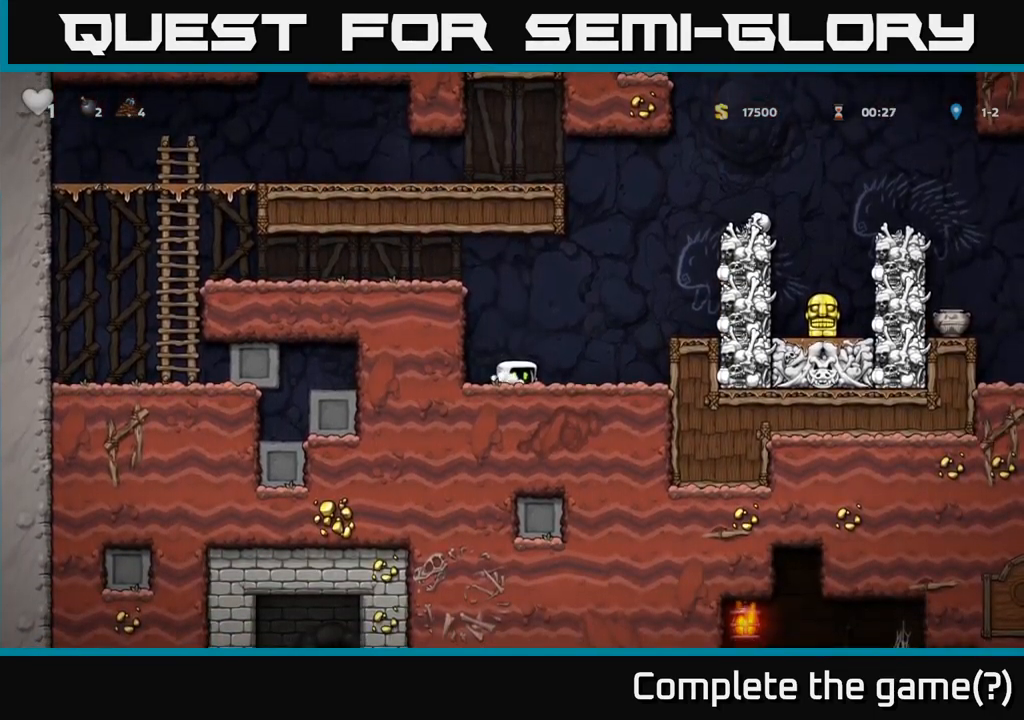
{"dt_ms": 500, "buttons": [], "left_stick": "down", "events": []}
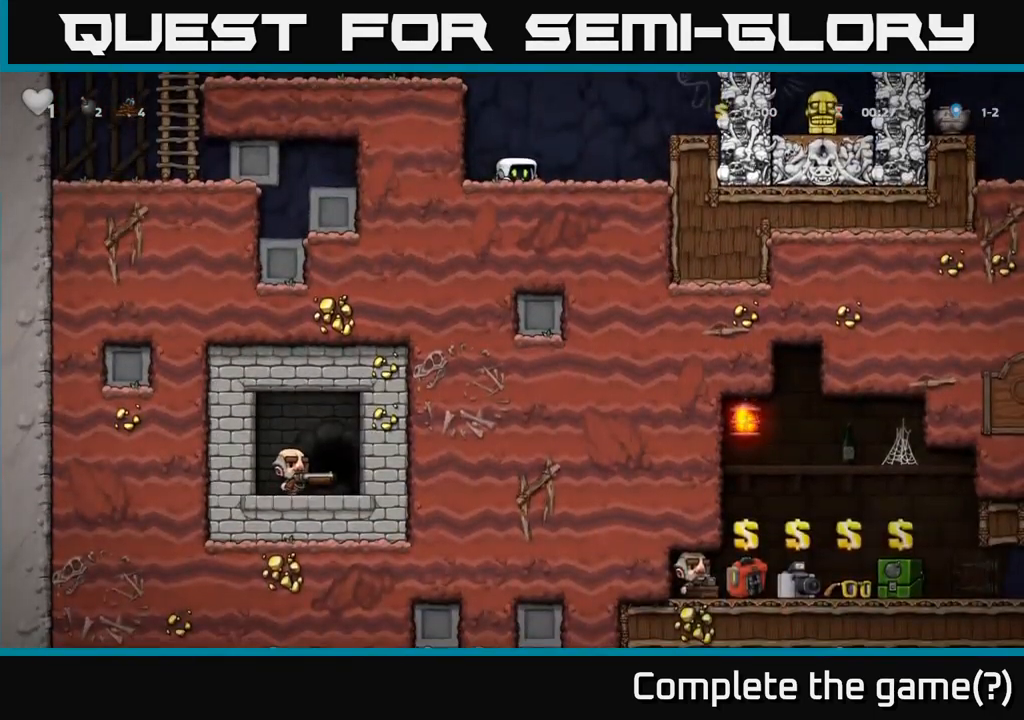
{"dt_ms": 500, "buttons": [], "left_stick": "down", "events": []}
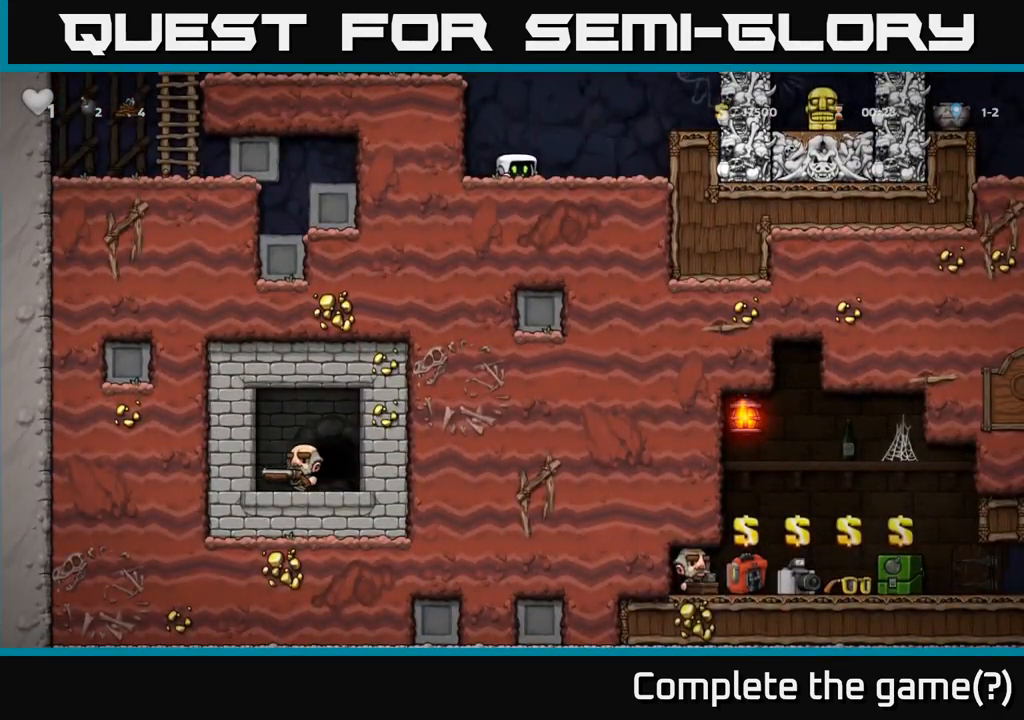
{"dt_ms": 1000, "buttons": [], "left_stick": "center"}
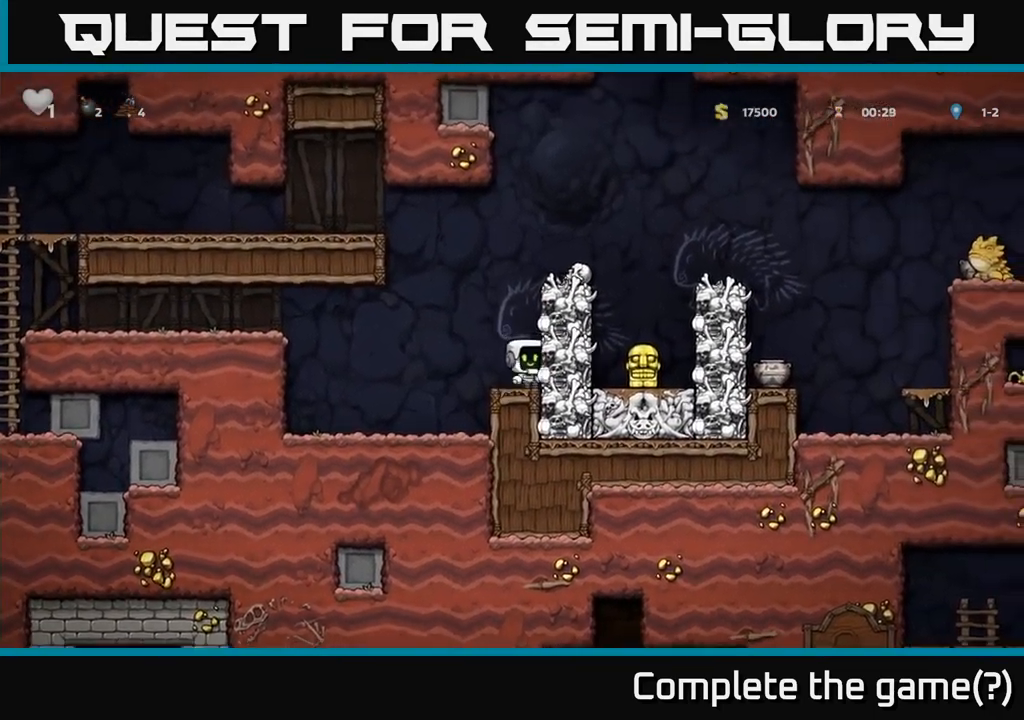
{"dt_ms": 500, "buttons": [], "left_stick": "right", "events": [[267, "A", "down"], [400, "left_stick", "right"], [433, "A", "up"]]}
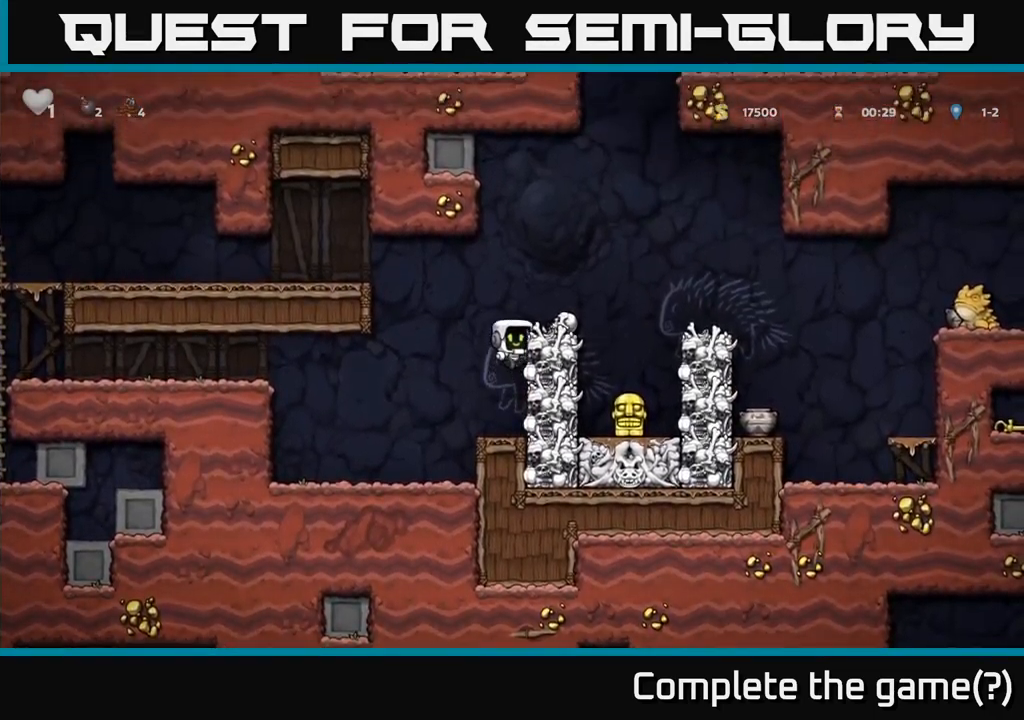
{"dt_ms": 500, "buttons": [], "left_stick": "right", "events": [[83, "A", "down"], [333, "A", "up"]]}
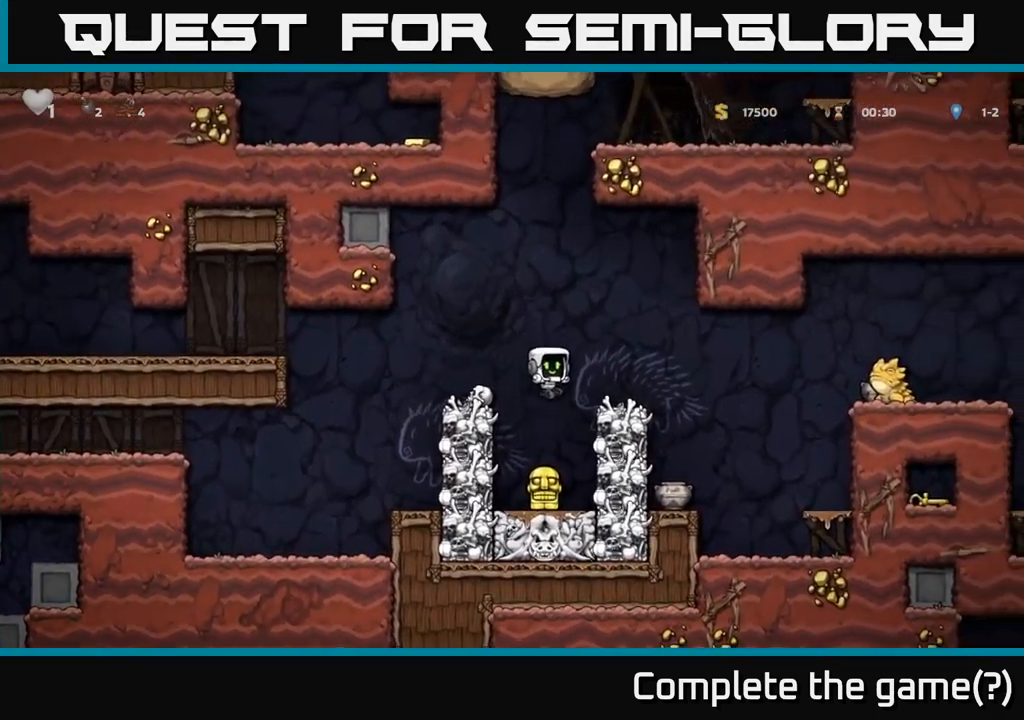
{"dt_ms": 500, "buttons": [], "left_stick": "center", "events": [[233, "A", "down"], [367, "A", "up"], [383, "left_stick", "center"]]}
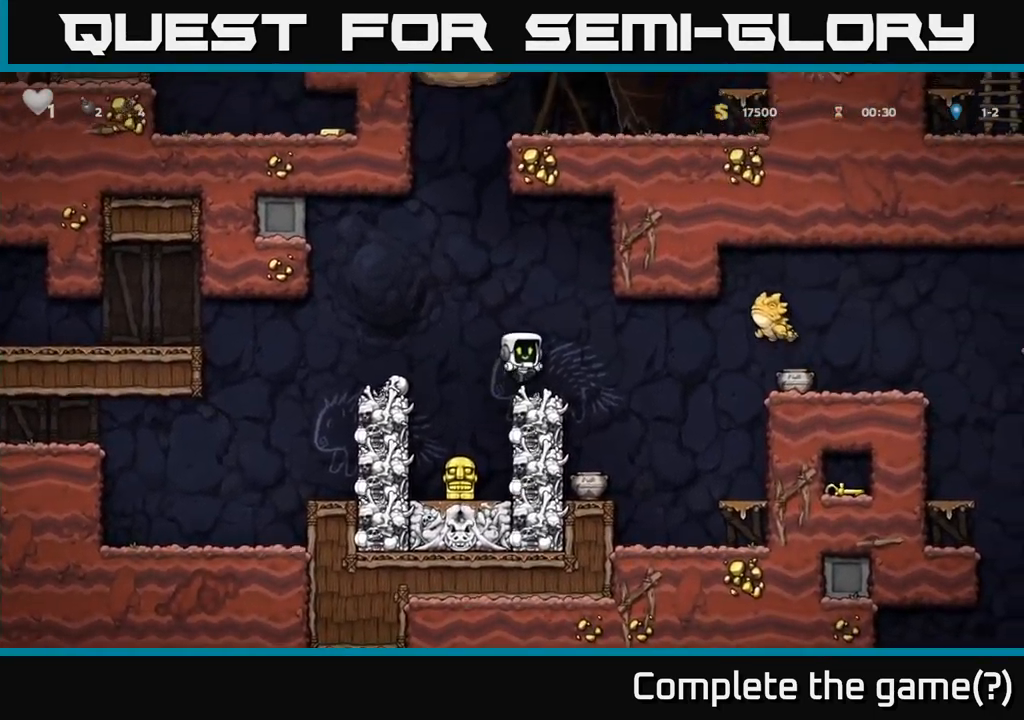
{"dt_ms": 500, "buttons": ["A"], "left_stick": "left", "events": [[317, "left_stick", "left"], [383, "A", "down"]]}
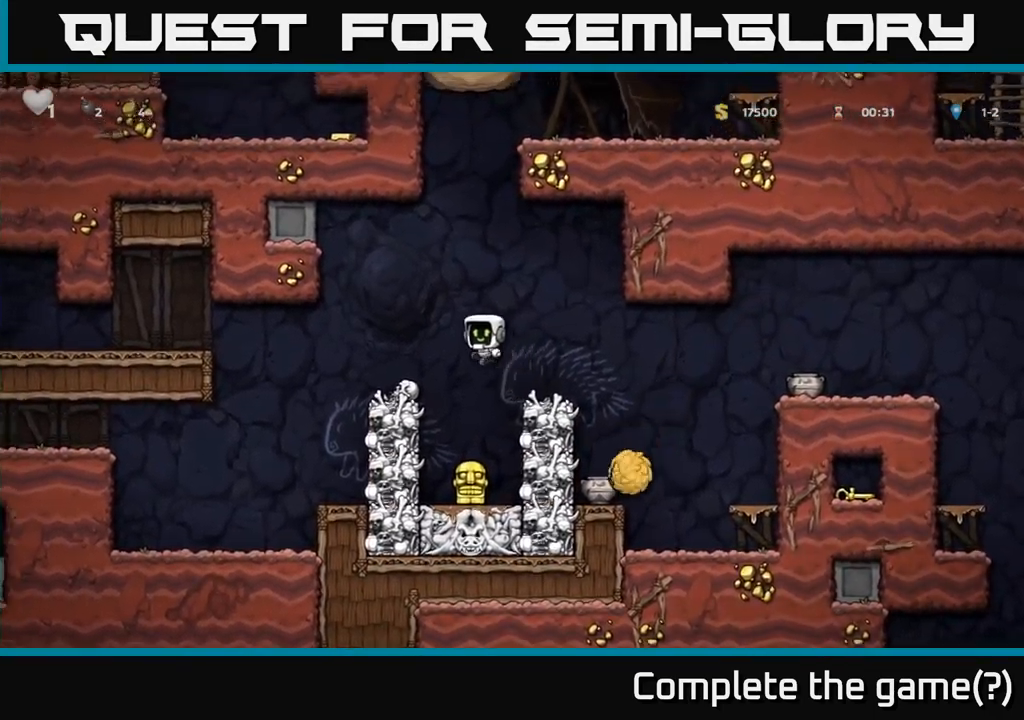
{"dt_ms": 499, "buttons": [], "left_stick": "left", "events": [[150, "A", "up"]]}
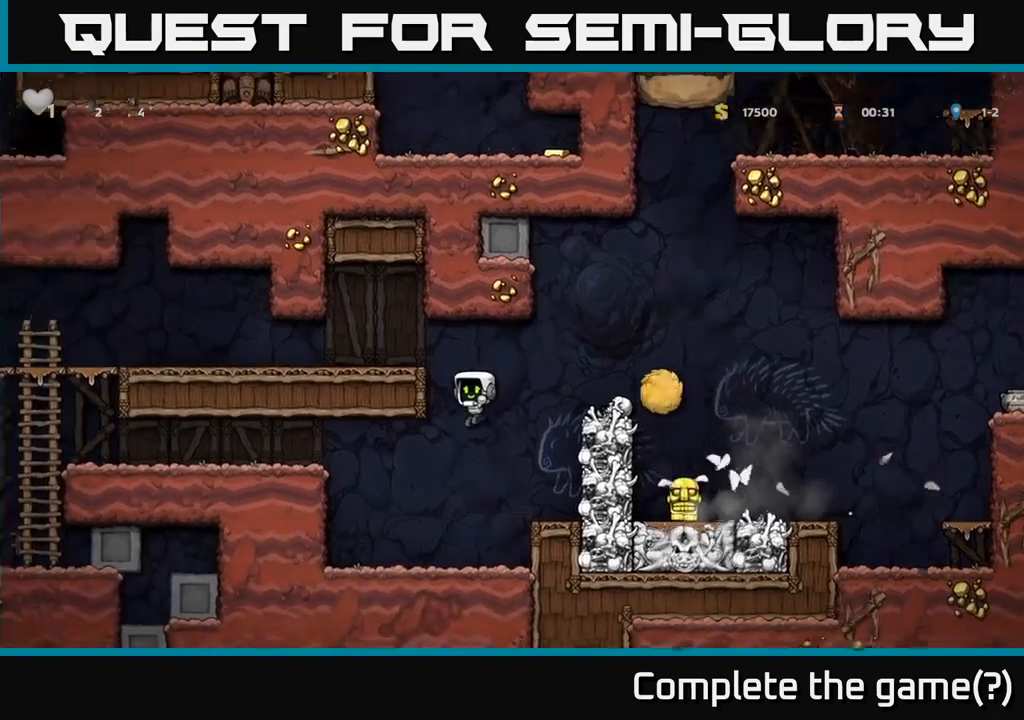
{"dt_ms": 500, "buttons": [], "left_stick": "center", "events": [[317, "left_stick", "center"]]}
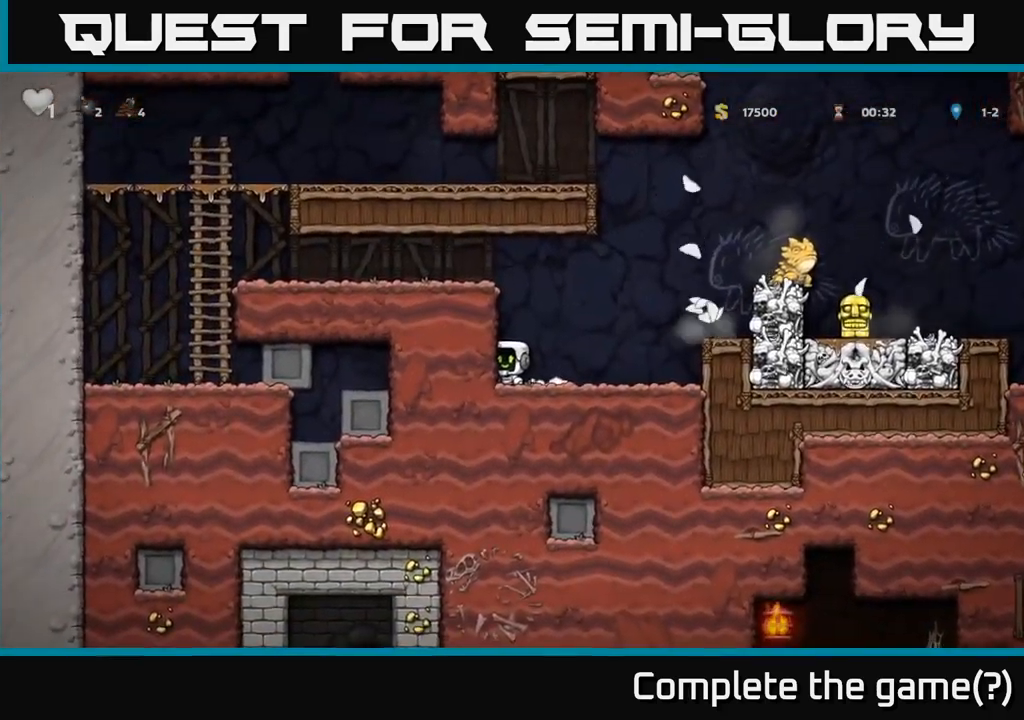
{"dt_ms": 500, "buttons": [], "left_stick": "left", "events": [[450, "left_stick", "left"]]}
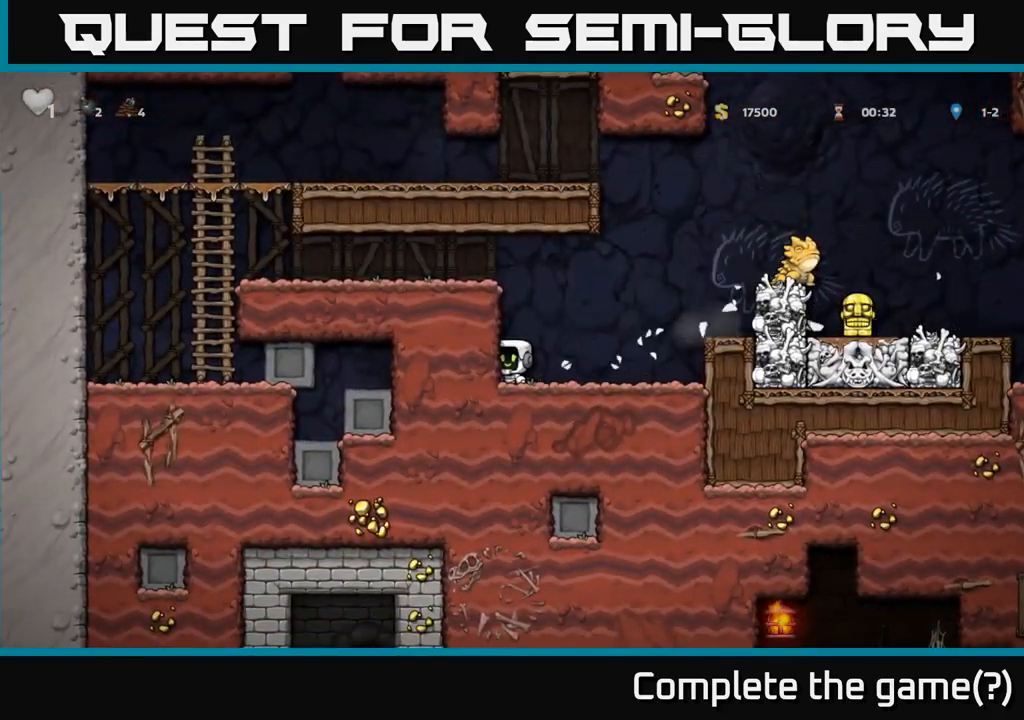
{"dt_ms": 500, "buttons": [], "left_stick": "center", "events": [[34, "left_stick", "right"], [217, "left_stick", "center"]]}
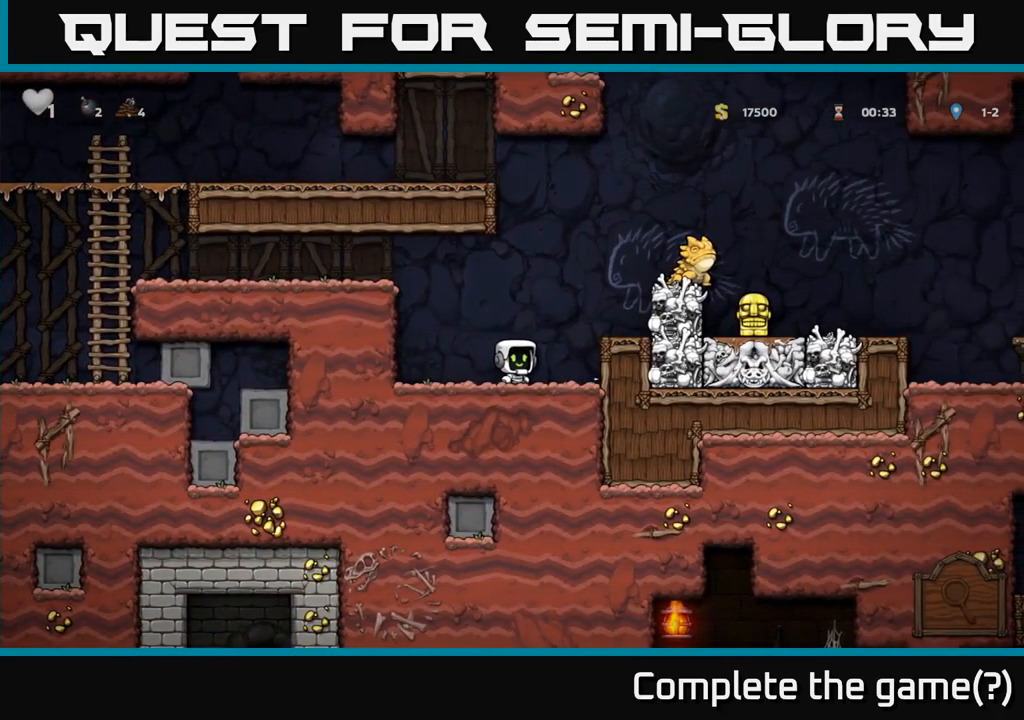
{"dt_ms": 500, "buttons": [], "left_stick": "center", "events": []}
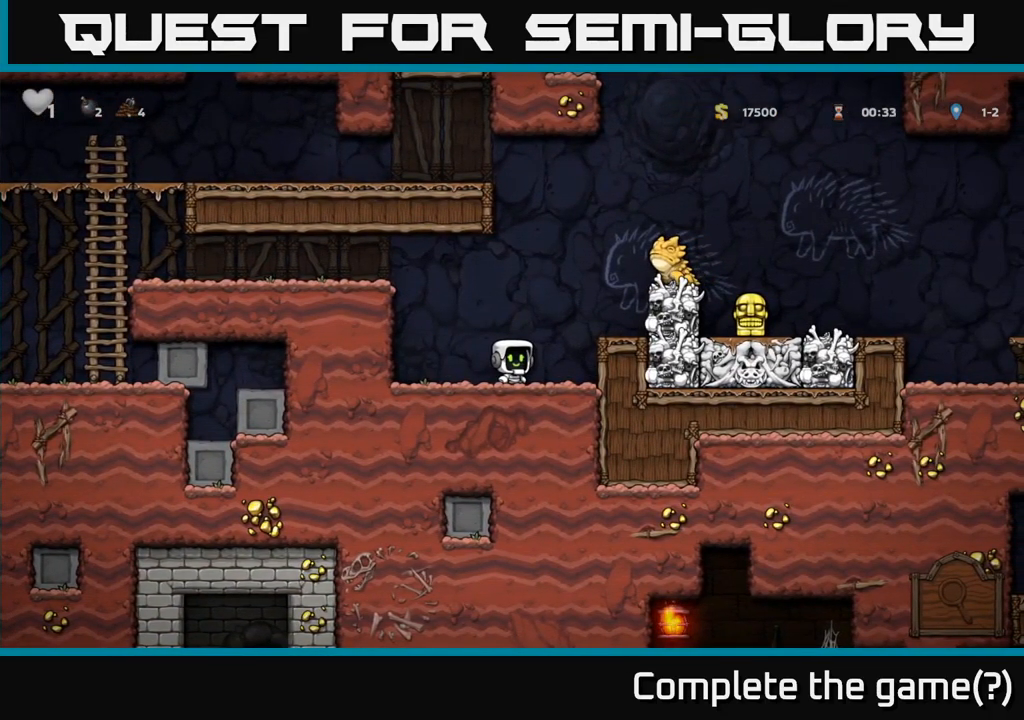
{"dt_ms": 500, "buttons": ["A"], "left_stick": "left", "events": [[200, "A", "down"], [400, "left_stick", "left"]]}